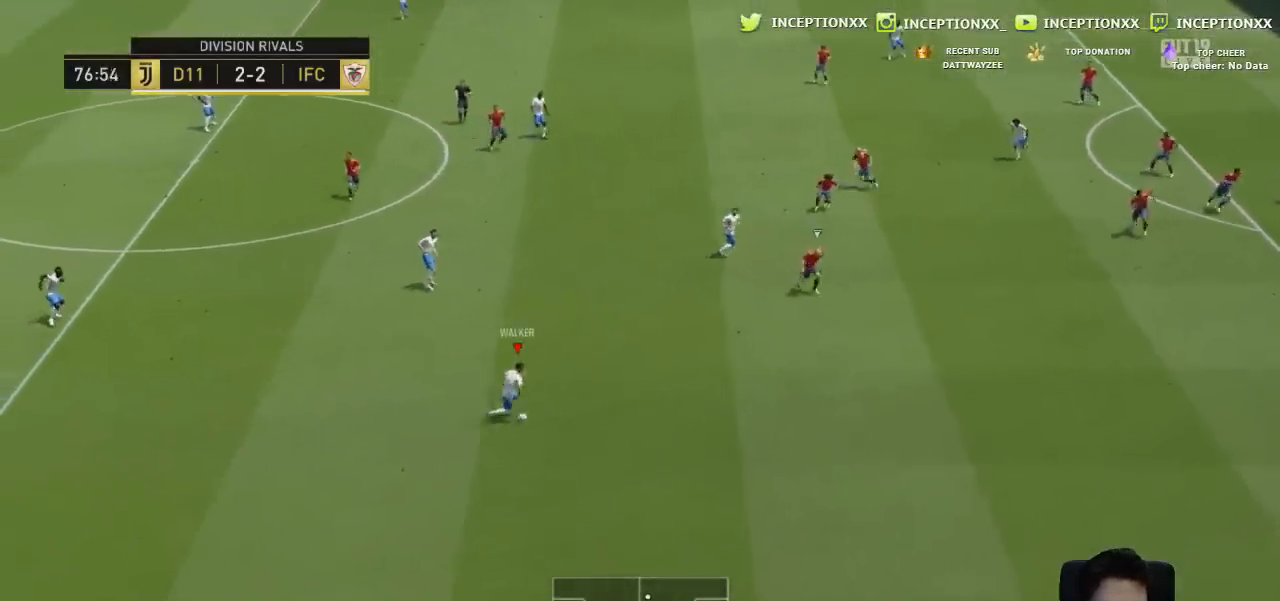
Gameplay with a controller (PlayStation layout); each line is a JSON object with the inputs held at the frame after it. "events" lists button and stick changes between this image and that frame as [ms after this image, input, new state], when the widget could be followed in between.
{"buttons": ["R2"], "left_stick": "right", "right_stick": "center", "events": []}
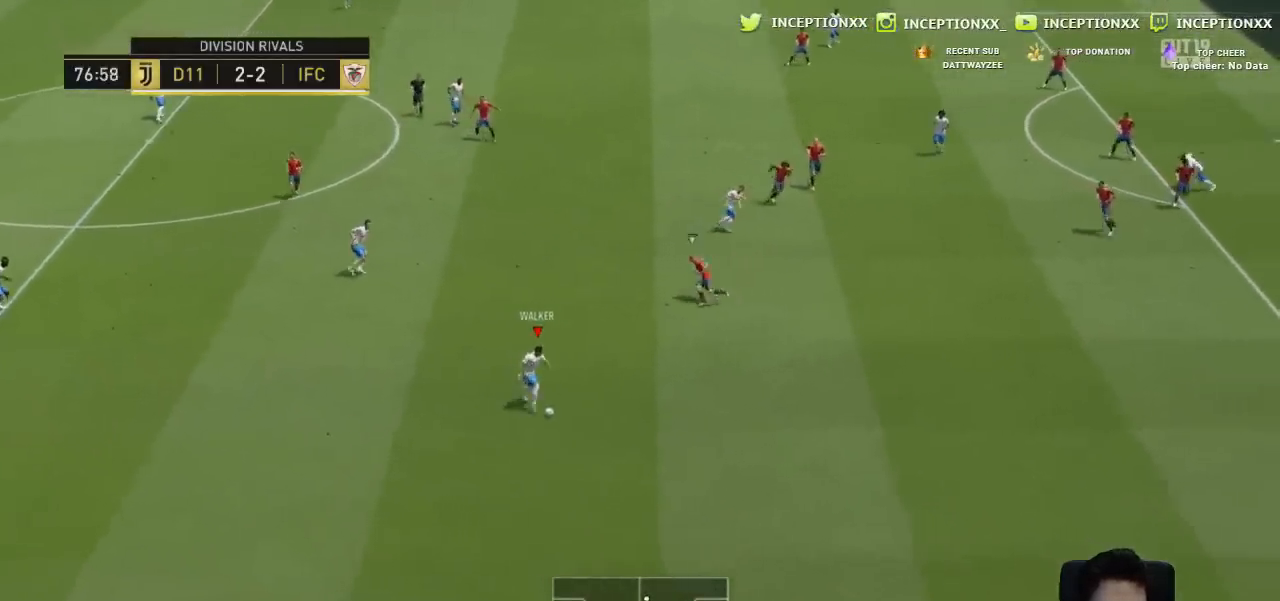
{"buttons": [], "left_stick": "up-left", "right_stick": "center", "events": [[250, "R2", "up"], [283, "left_stick", "up-left"]]}
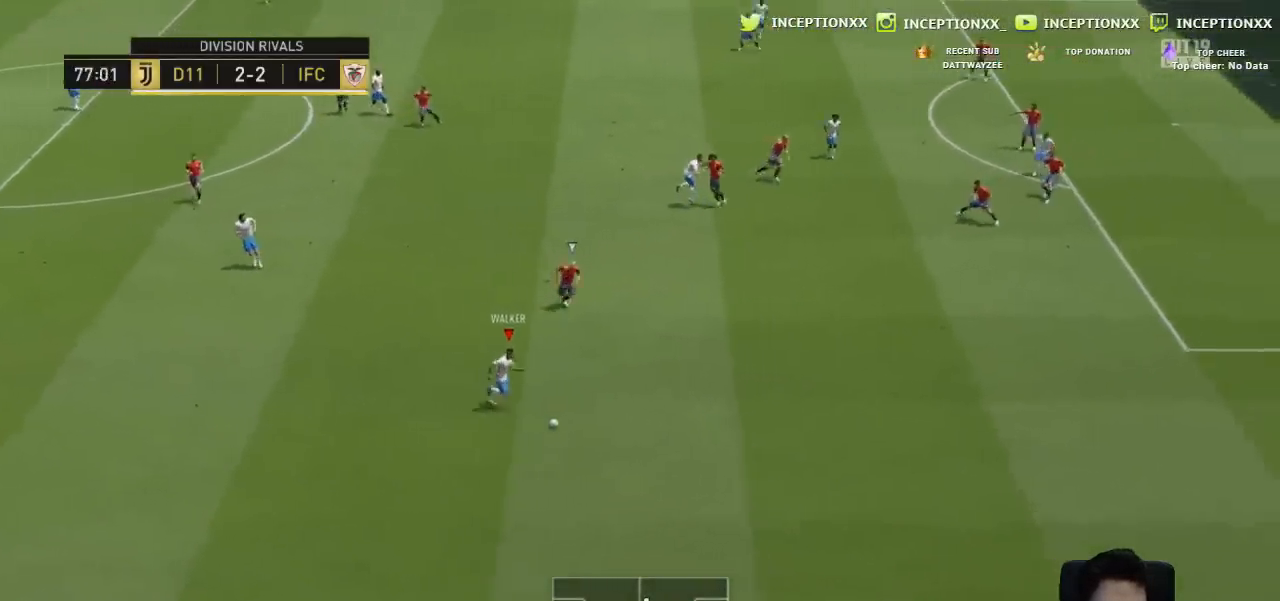
{"buttons": [], "left_stick": "up-left", "right_stick": "center", "events": [[267, "CROSS", "down"], [367, "CROSS", "up"]]}
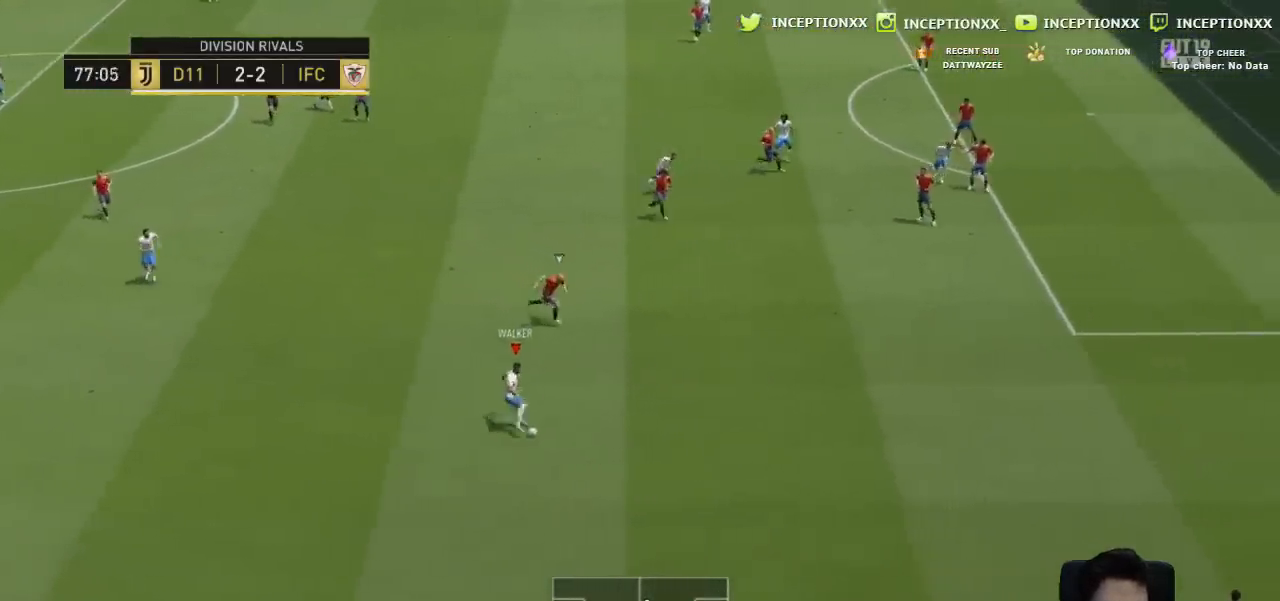
{"buttons": [], "left_stick": "up-right", "right_stick": "center"}
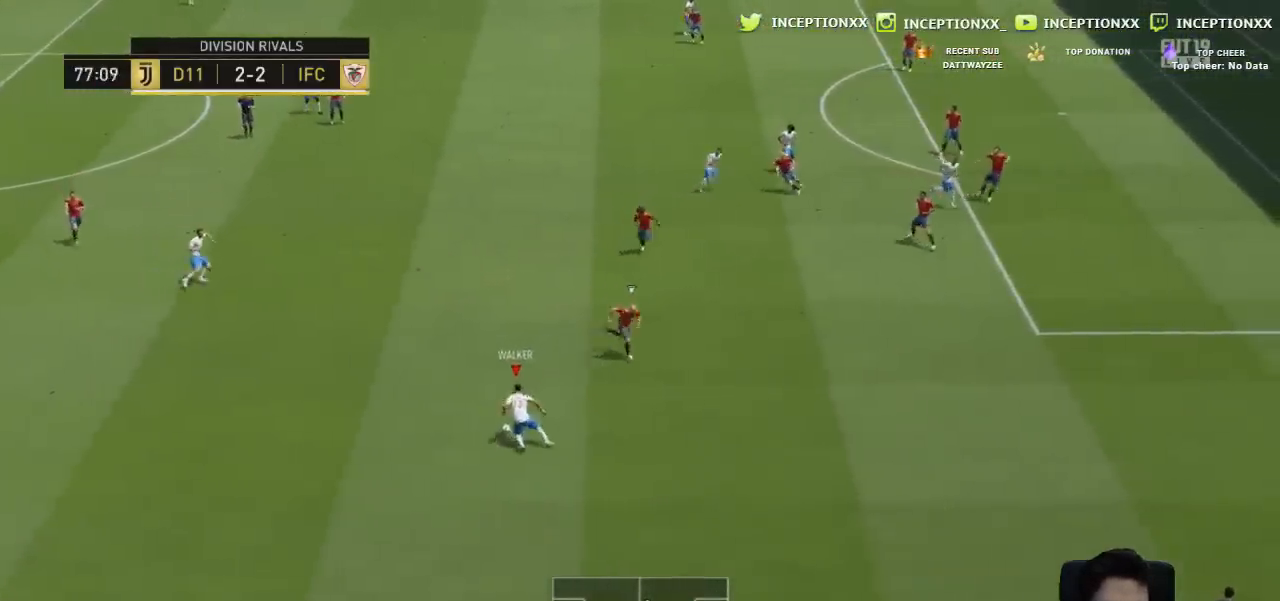
{"buttons": [], "left_stick": "center", "right_stick": "center"}
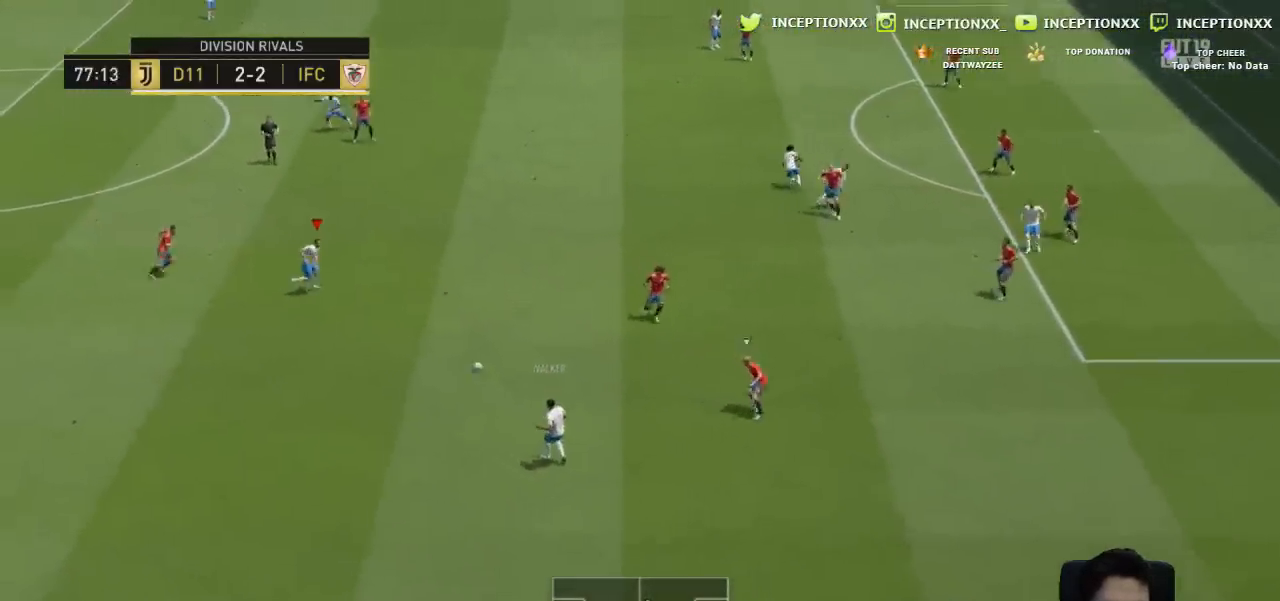
{"buttons": [], "left_stick": "up", "right_stick": "center"}
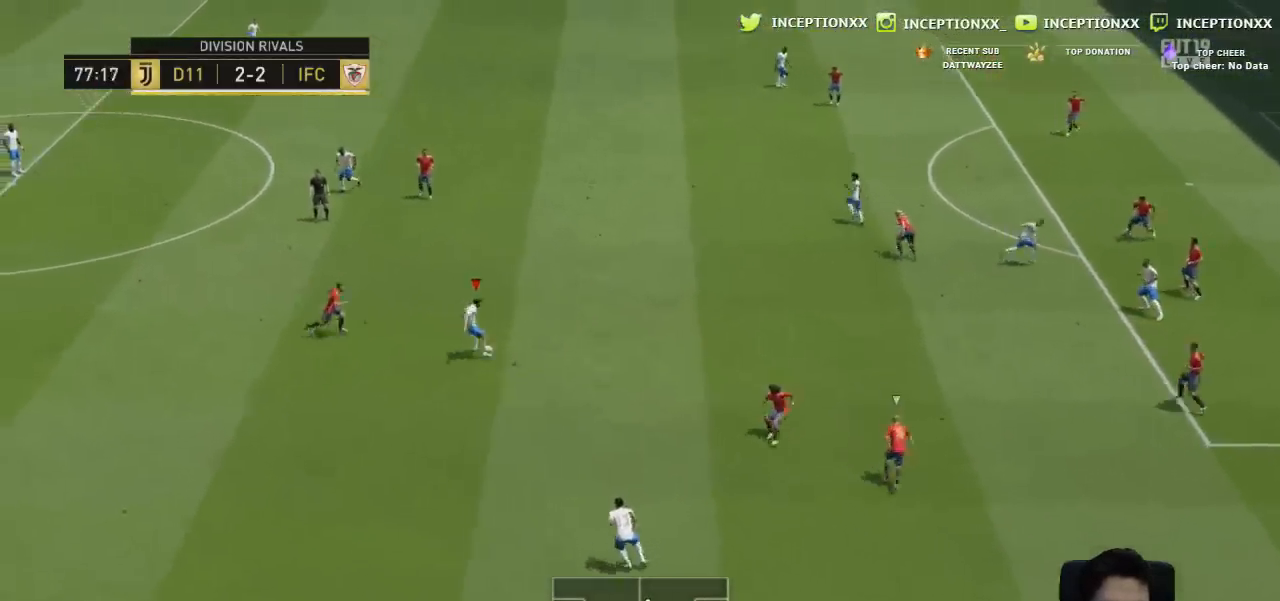
{"buttons": ["CROSS", "L1"], "left_stick": "up", "right_stick": "center", "events": [[367, "CIRCLE", "down"], [367, "L1", "down"], [367, "L2", "down"], [417, "CROSS", "down"], [434, "L2", "up"], [467, "CIRCLE", "up"]]}
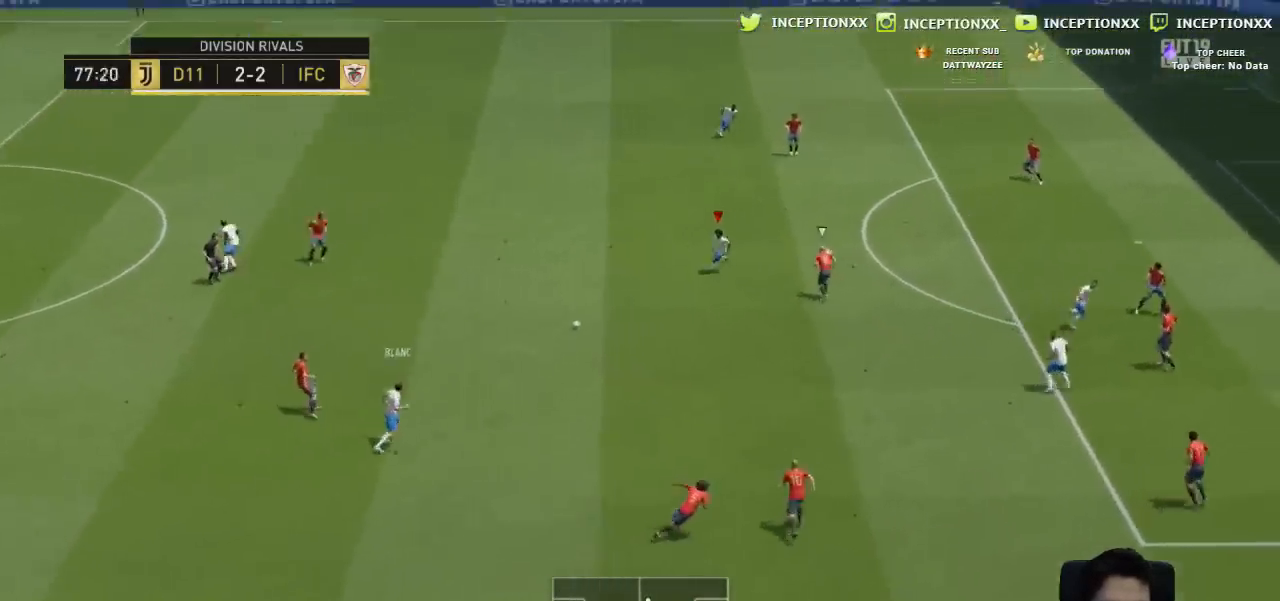
{"buttons": ["R2"], "left_stick": "up-right", "right_stick": "center", "events": [[66, "CROSS", "up"], [283, "left_stick", "up-right"], [417, "L1", "up"], [433, "R2", "down"]]}
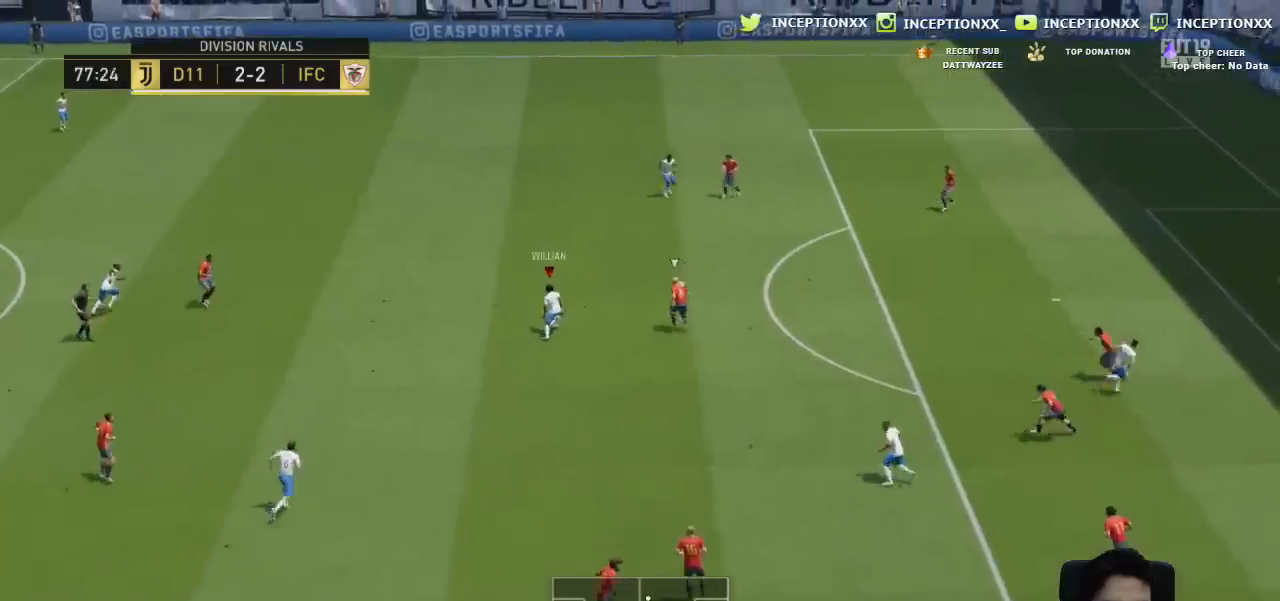
{"buttons": [], "left_stick": "center", "right_stick": "up-right", "events": [[50, "R2", "up"], [384, "left_stick", "center"], [401, "right_stick", "up-right"]]}
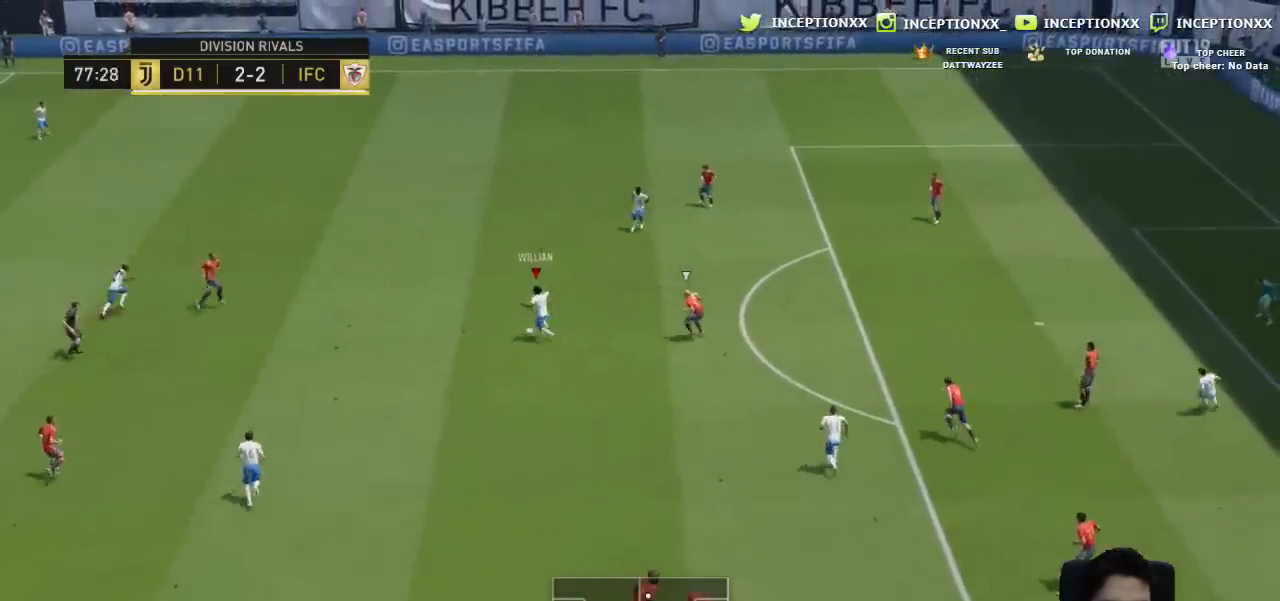
{"buttons": [], "left_stick": "center", "right_stick": "center", "events": [[66, "right_stick", "down-left"], [150, "right_stick", "center"]]}
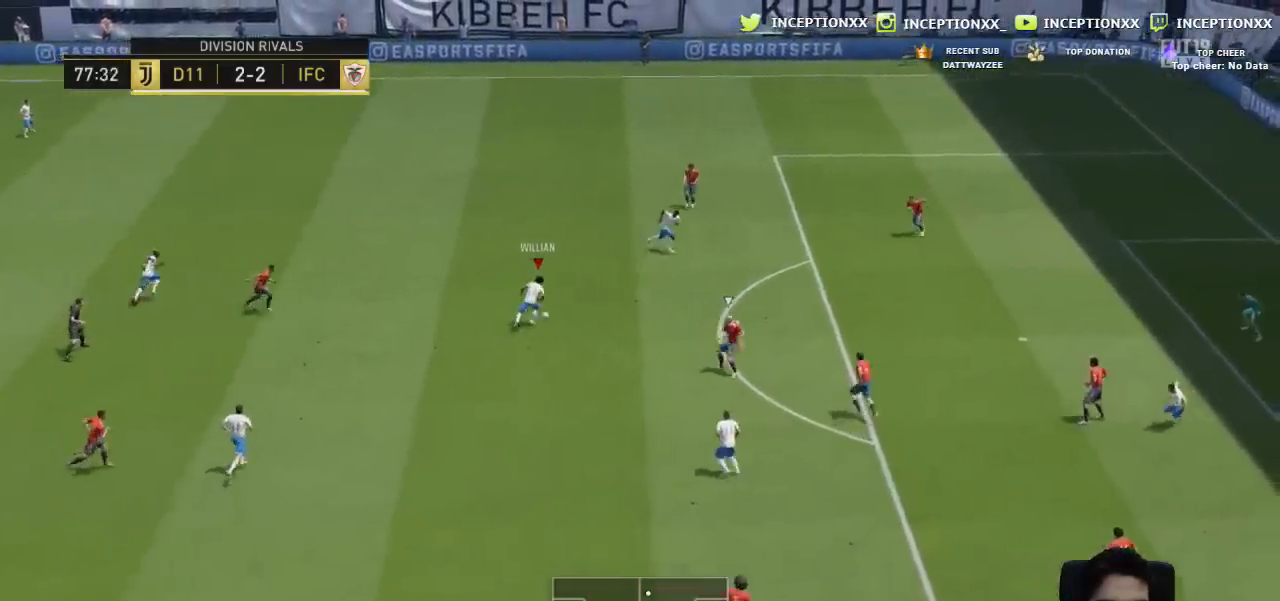
{"buttons": [], "left_stick": "right", "right_stick": "center", "events": [[134, "CROSS", "down"], [134, "R1", "down"], [134, "left_stick", "right"], [250, "CROSS", "up"], [267, "R1", "up"]]}
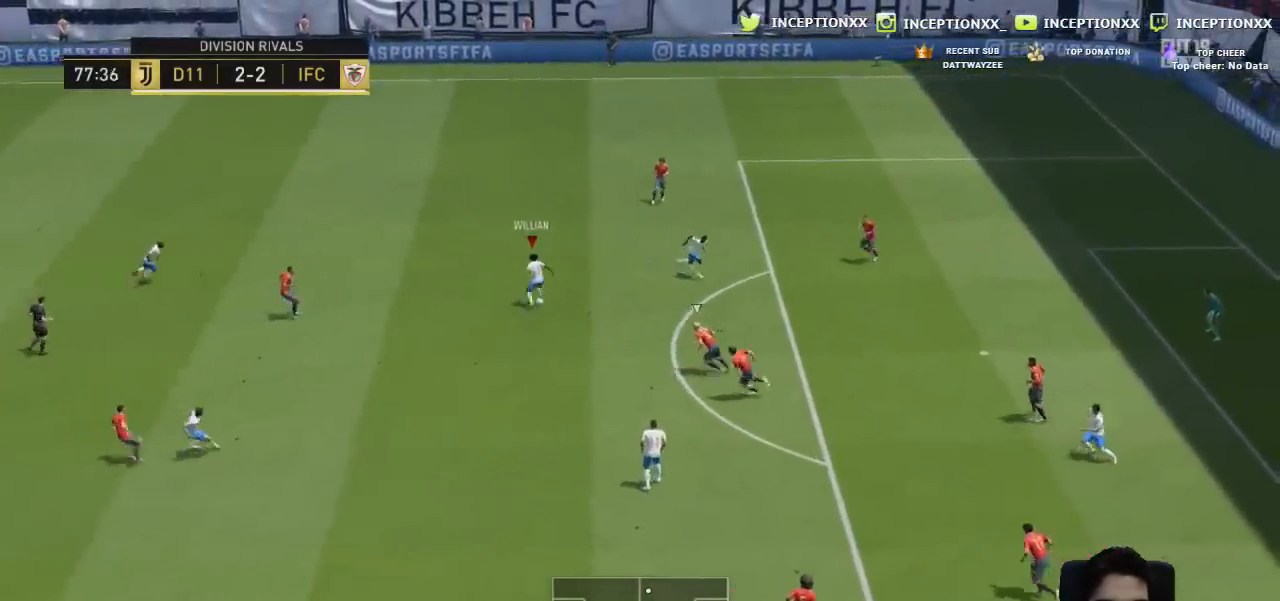
{"buttons": [], "left_stick": "center", "right_stick": "center", "events": [[16, "left_stick", "center"], [250, "left_stick", "up-left"], [383, "left_stick", "center"]]}
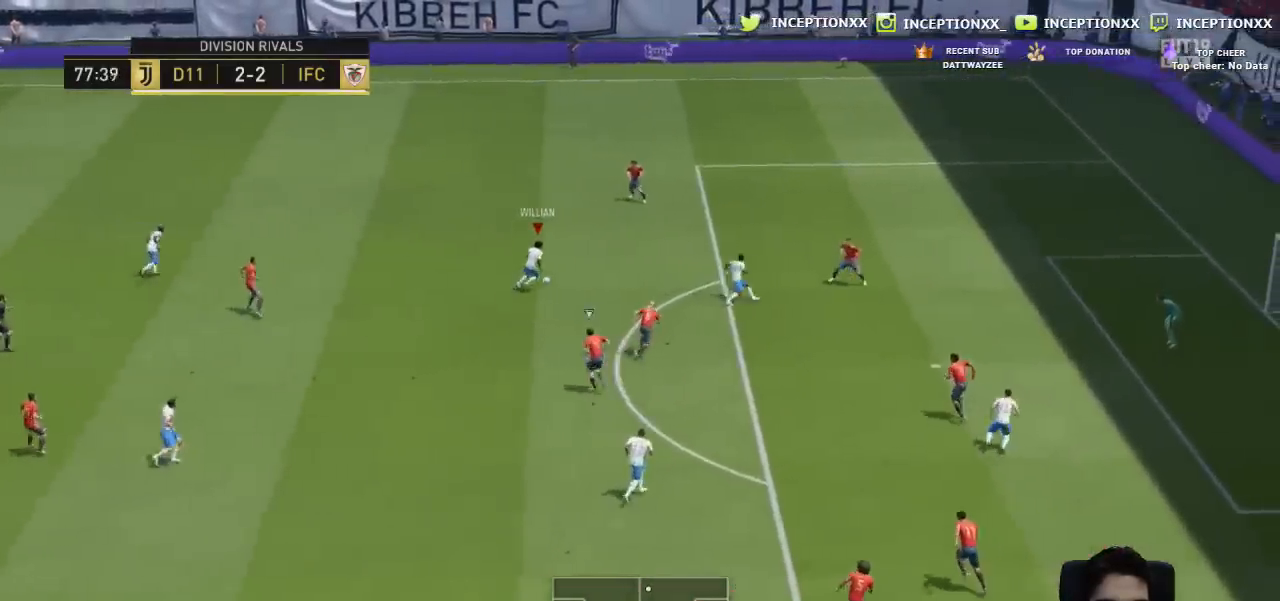
{"buttons": [], "left_stick": "up-right", "right_stick": "center", "events": [[117, "CIRCLE", "down"], [134, "left_stick", "up-right"], [167, "CROSS", "down"], [200, "CIRCLE", "up"], [300, "CROSS", "up"]]}
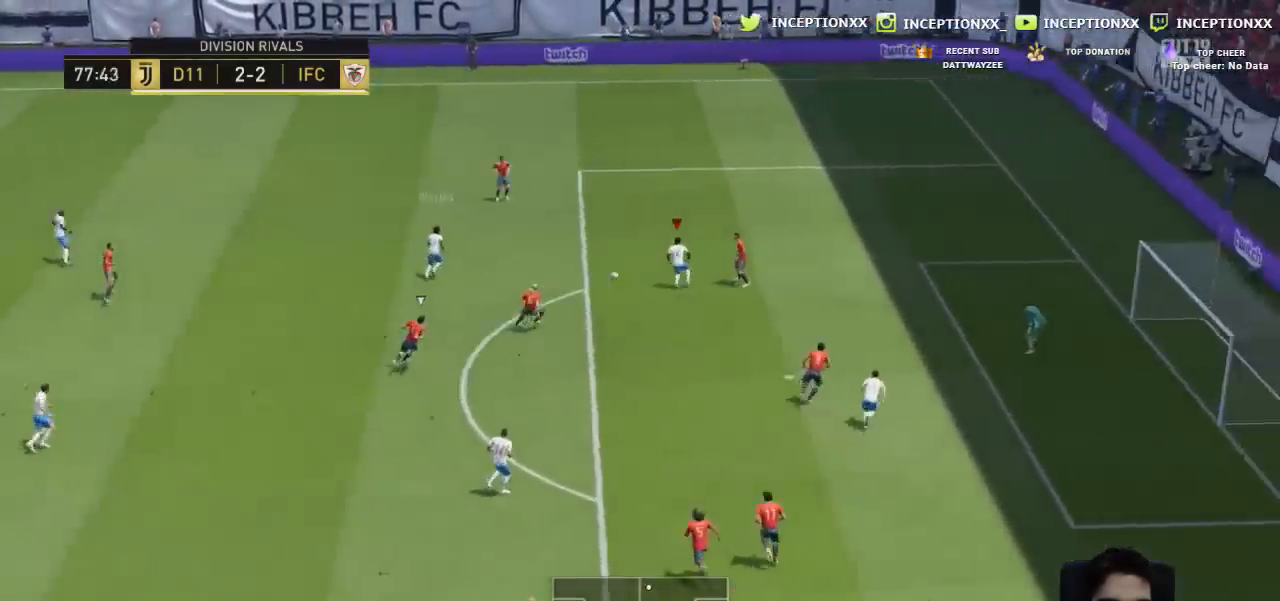
{"buttons": ["CIRCLE", "L1", "R1", "R2", "L3"], "left_stick": "down-left", "right_stick": "center", "events": [[133, "R2", "down"], [200, "R2", "up"], [283, "CIRCLE", "down"], [283, "L1", "down"], [300, "R1", "down"], [317, "R2", "down"], [317, "left_stick", "down-left"], [450, "L3", "down"]]}
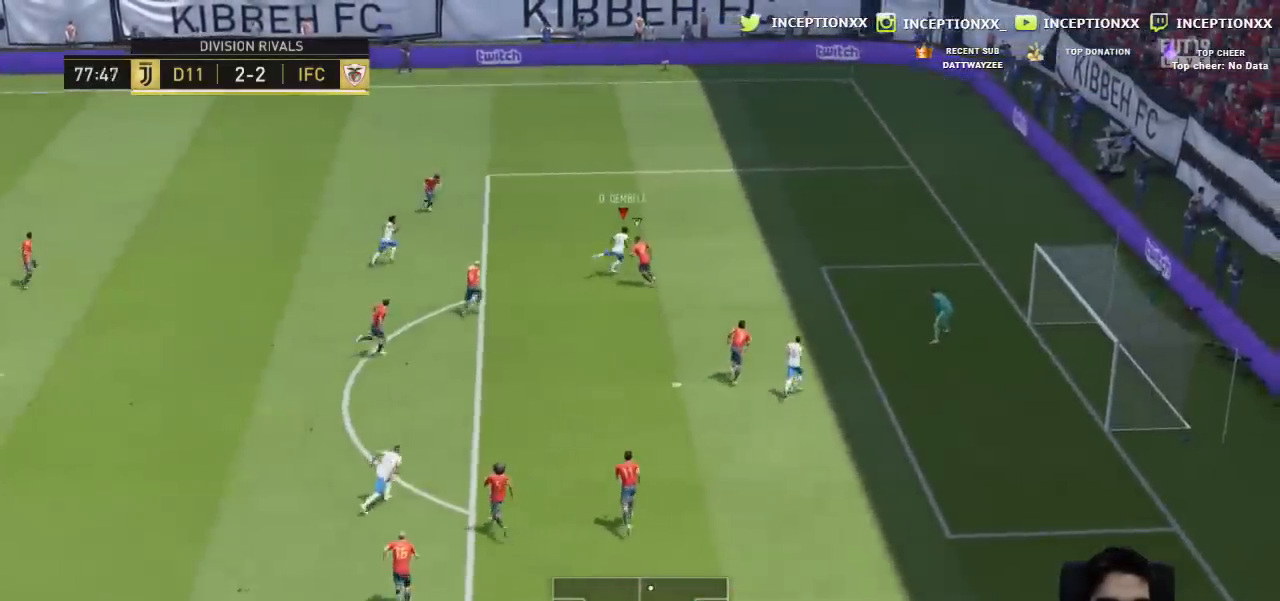
{"buttons": ["R2"], "left_stick": "up", "right_stick": "up-left", "events": [[34, "CIRCLE", "up"], [34, "L3", "up"], [34, "R2", "up"], [50, "L1", "up"], [50, "R1", "up"], [100, "left_stick", "center"], [300, "left_stick", "up"], [417, "R2", "down"], [501, "right_stick", "up-left"]]}
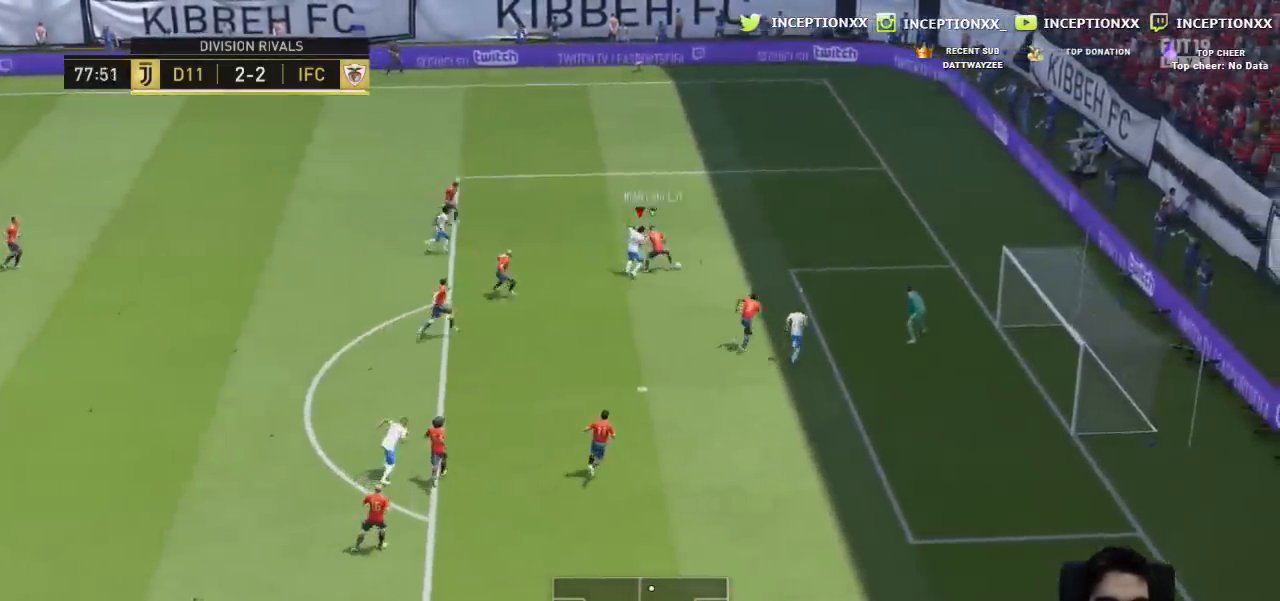
{"buttons": ["L2", "R2", "L3"], "left_stick": "up-left", "right_stick": "center", "events": [[66, "L2", "down"], [100, "L3", "down"], [133, "right_stick", "center"], [150, "R1", "down"], [233, "R1", "up"], [300, "R1", "down"], [350, "R1", "up"], [350, "left_stick", "up-left"], [417, "R1", "down"], [467, "R1", "up"]]}
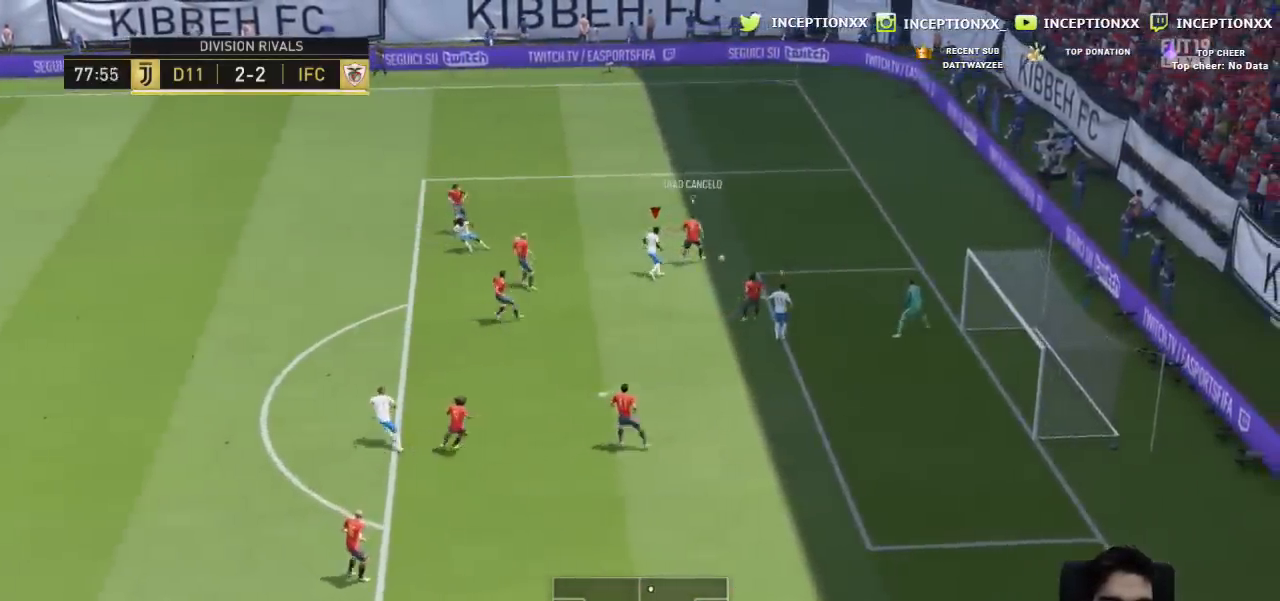
{"buttons": ["L2", "L3"], "left_stick": "up-left", "right_stick": "center", "events": [[200, "L2", "up"], [467, "L2", "down"], [484, "R2", "up"]]}
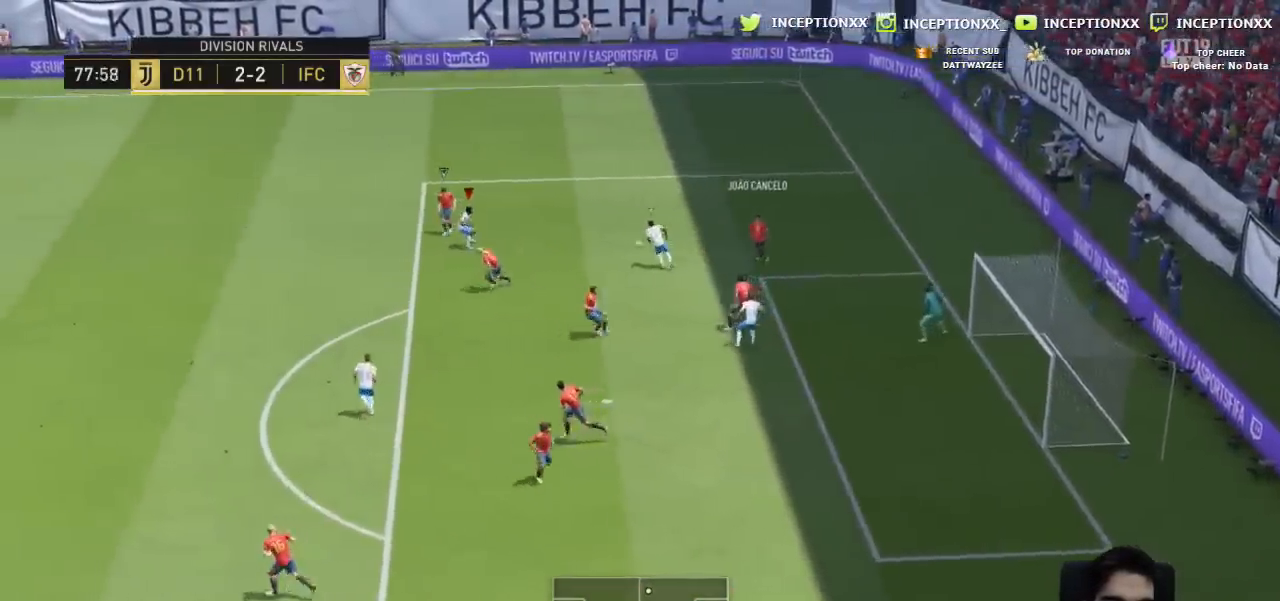
{"buttons": ["L2", "L3"], "left_stick": "left", "right_stick": "center", "events": [[217, "L3", "up"], [267, "left_stick", "left"], [333, "L3", "down"]]}
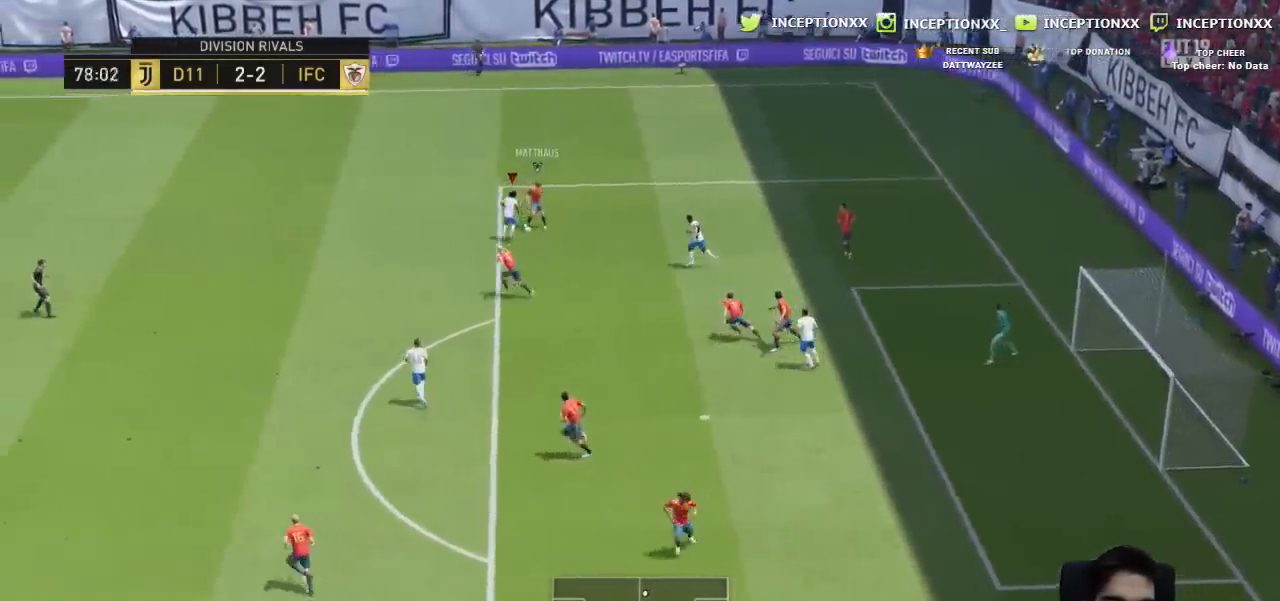
{"buttons": [], "left_stick": "left", "right_stick": "center"}
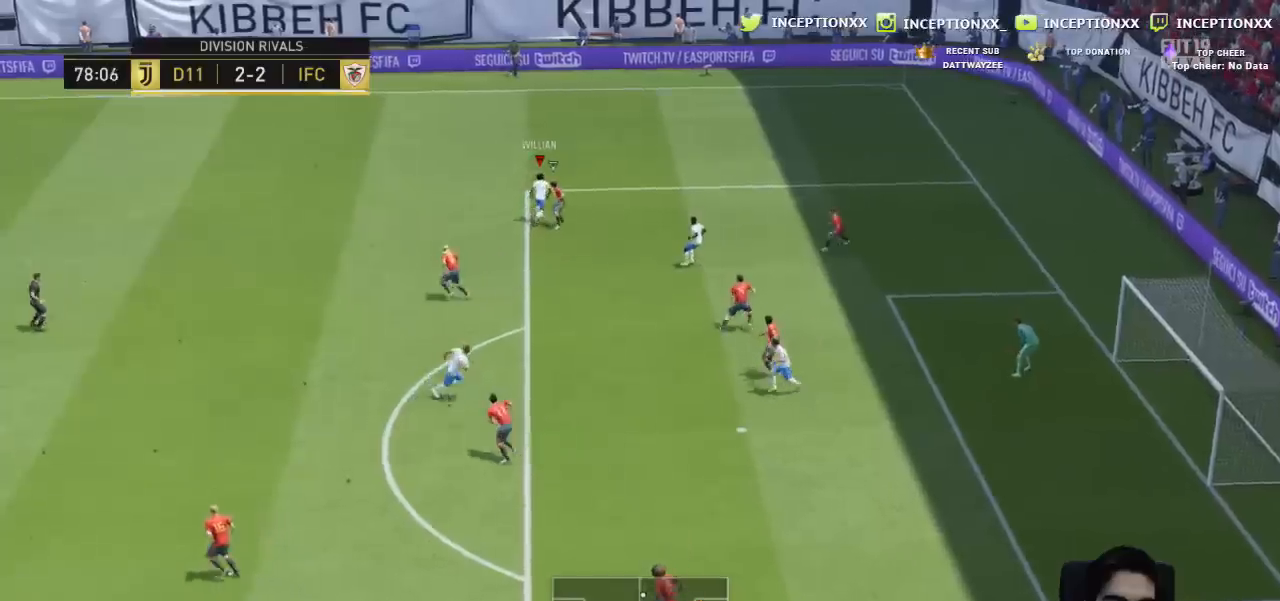
{"buttons": [], "left_stick": "left", "right_stick": "center", "events": []}
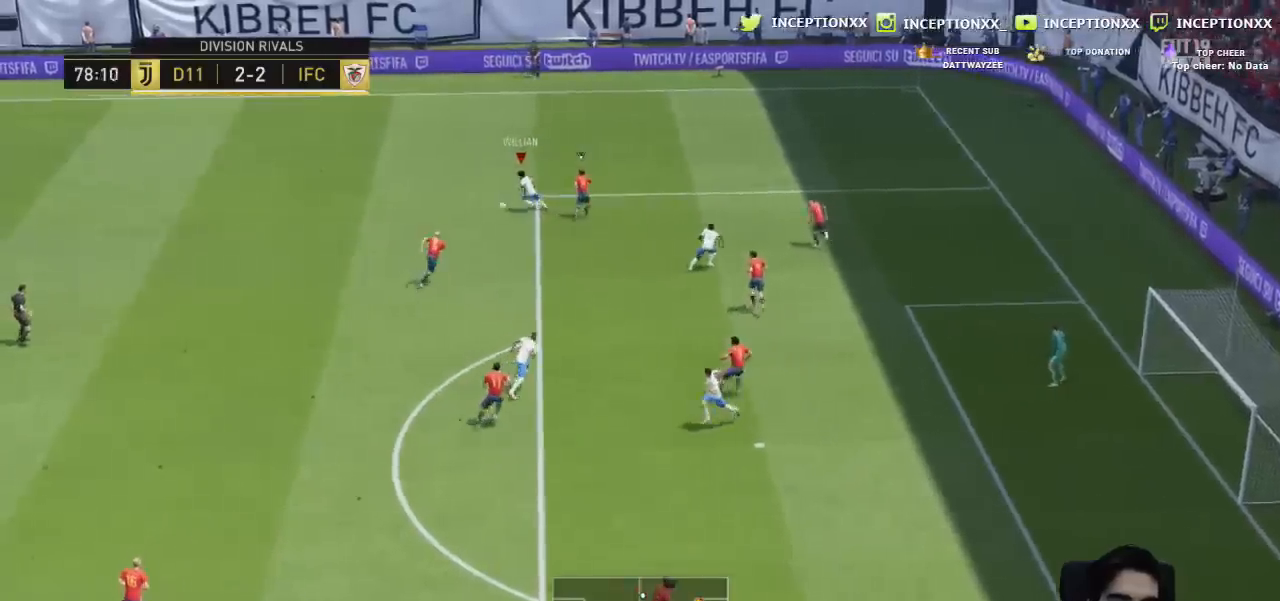
{"buttons": [], "left_stick": "left", "right_stick": "center", "events": [[200, "CROSS", "down"], [217, "L1", "down"], [334, "CROSS", "up"], [334, "L1", "up"]]}
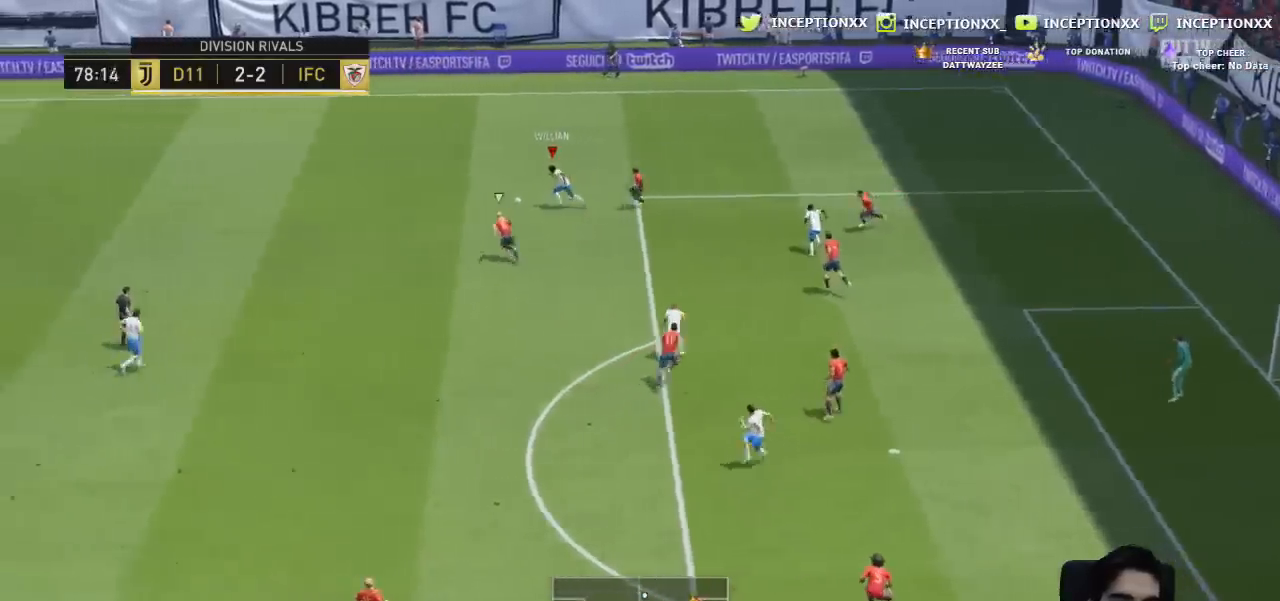
{"buttons": [], "left_stick": "right", "right_stick": "center", "events": [[167, "left_stick", "center"], [267, "R2", "down"], [433, "R2", "up"], [450, "left_stick", "right"]]}
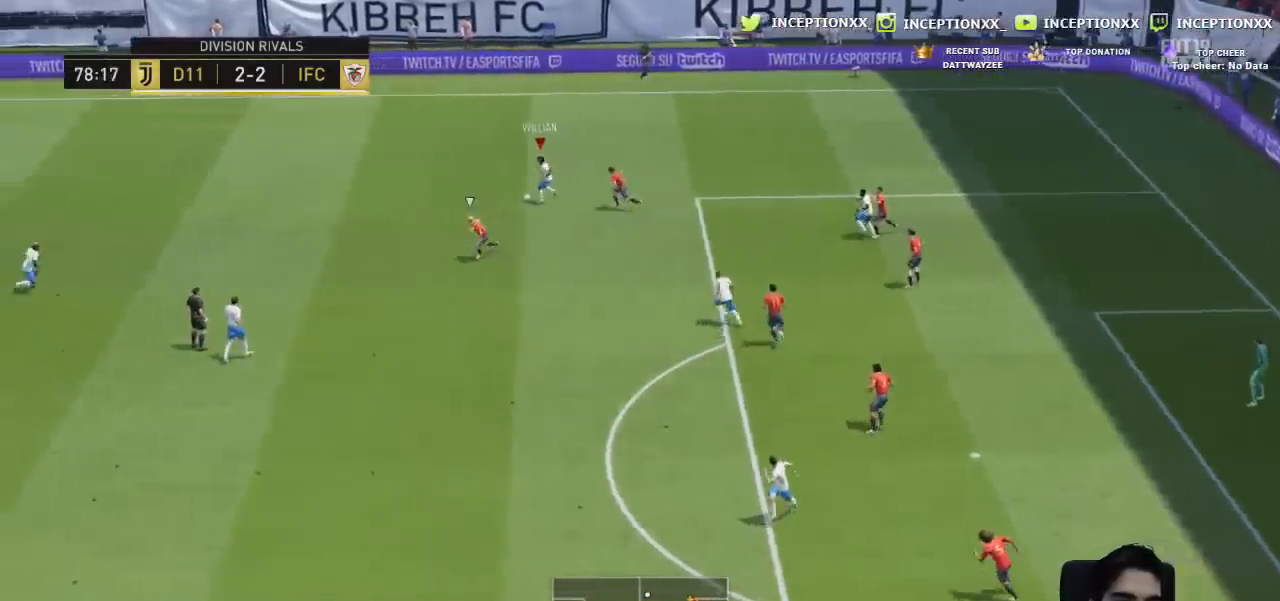
{"buttons": [], "left_stick": "up", "right_stick": "center", "events": [[100, "left_stick", "up"], [234, "L2", "down"], [351, "L3", "down"], [451, "L3", "up"], [501, "L2", "up"]]}